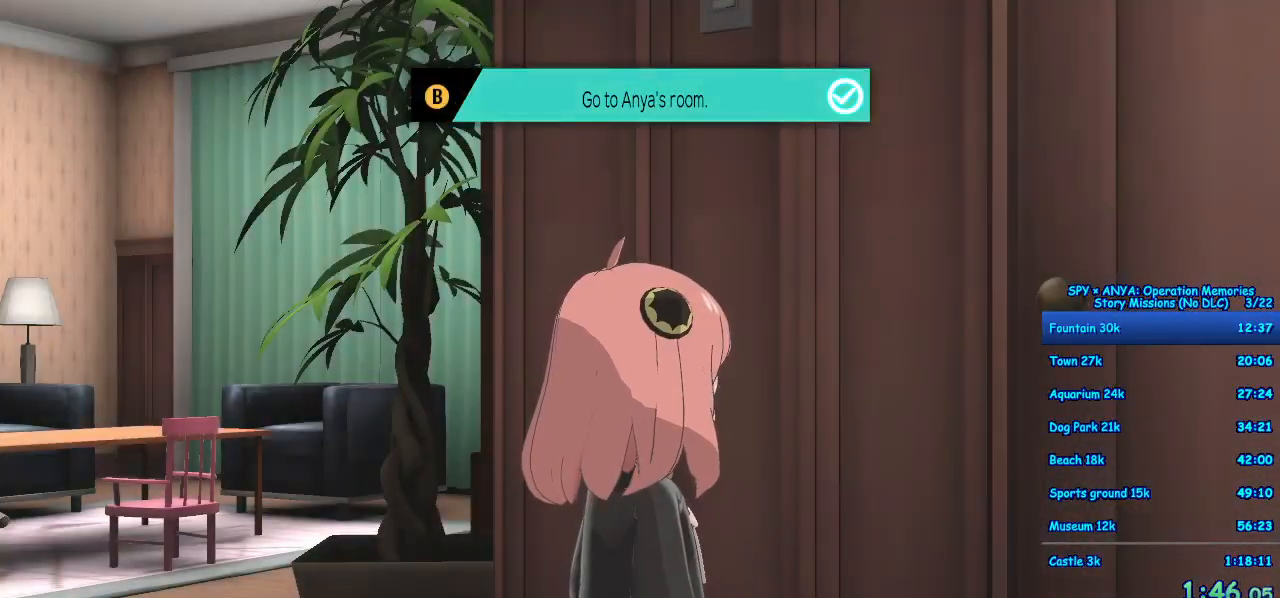
Gameplay with a controller (Xbox layout); each line is a JSON object with the inputs held at the frame after it (dt_ms = milliseconds from this image to that frame). "events" lists button and stick changes between this image and that frame as [ms after this image, input, new state], when the widget could be followed in between. Not read: DPAD_DOWN DPAD_LEFT DPAD_RIGHT DPAD_UP L2 L3 R2 R3.
{"dt_ms": 500, "buttons": [], "left_stick": "center", "right_stick": "center", "events": []}
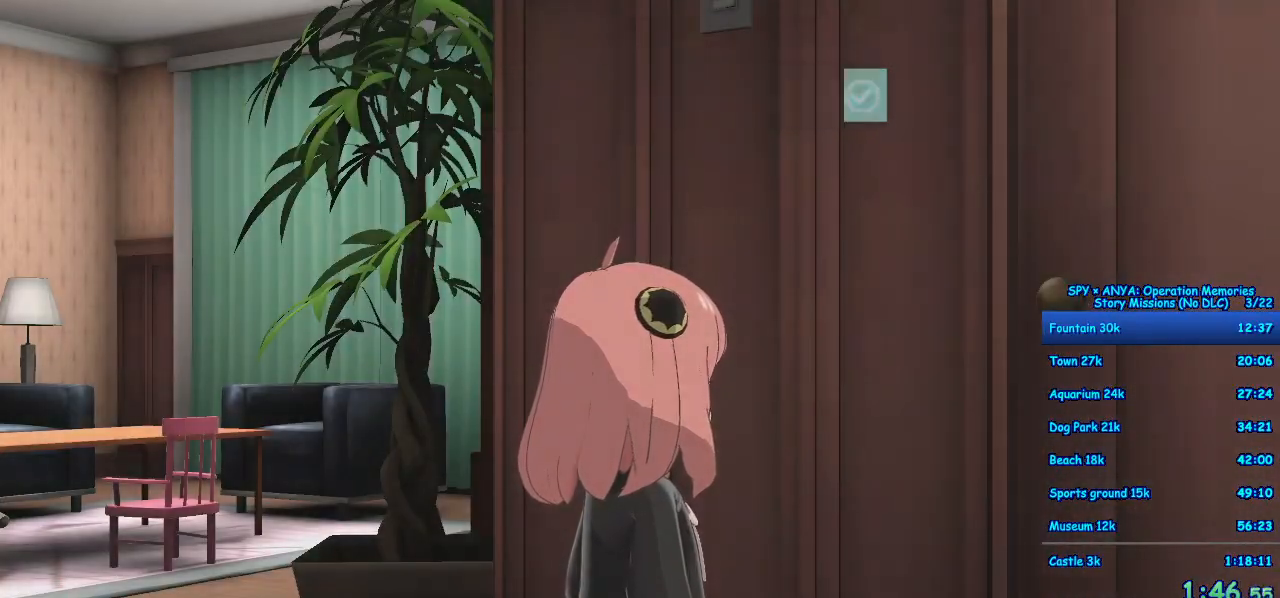
{"dt_ms": 500, "buttons": [], "left_stick": "center", "right_stick": "center", "events": []}
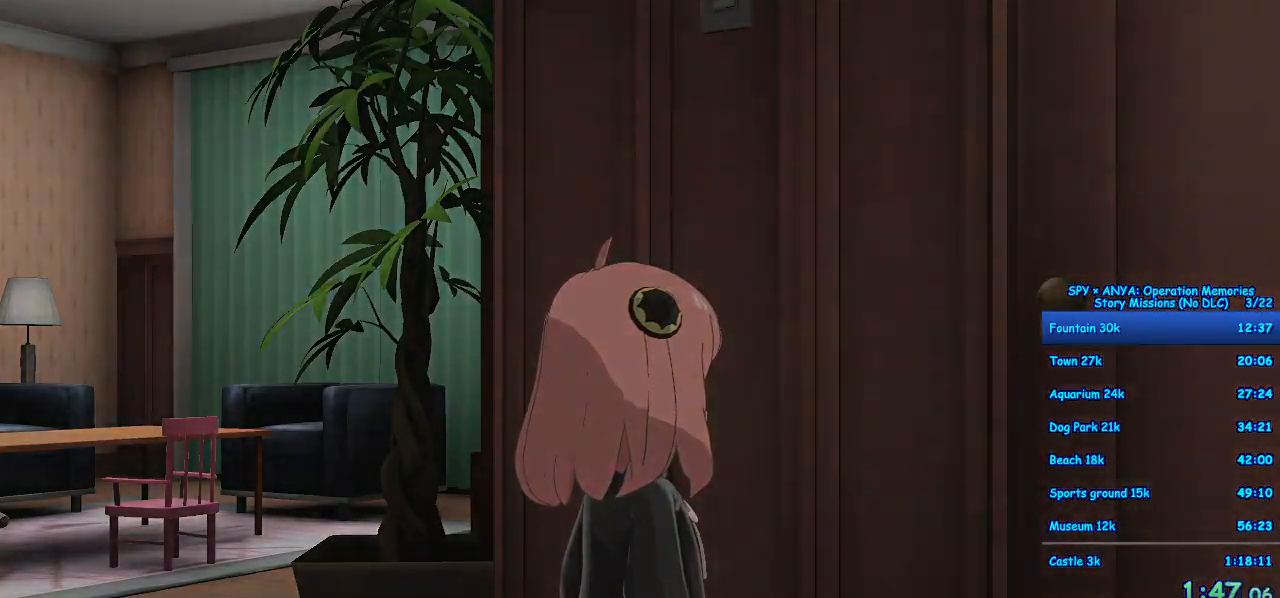
{"dt_ms": 500, "buttons": [], "left_stick": "center", "right_stick": "center", "events": []}
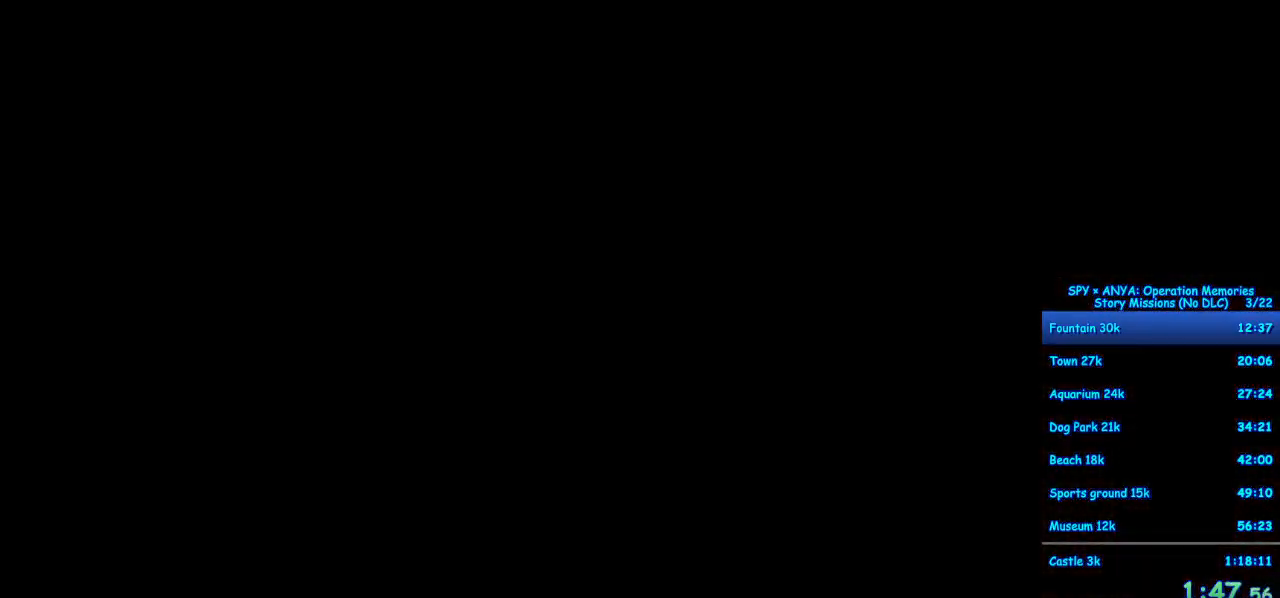
{"dt_ms": 500, "buttons": [], "left_stick": "center", "right_stick": "center", "events": []}
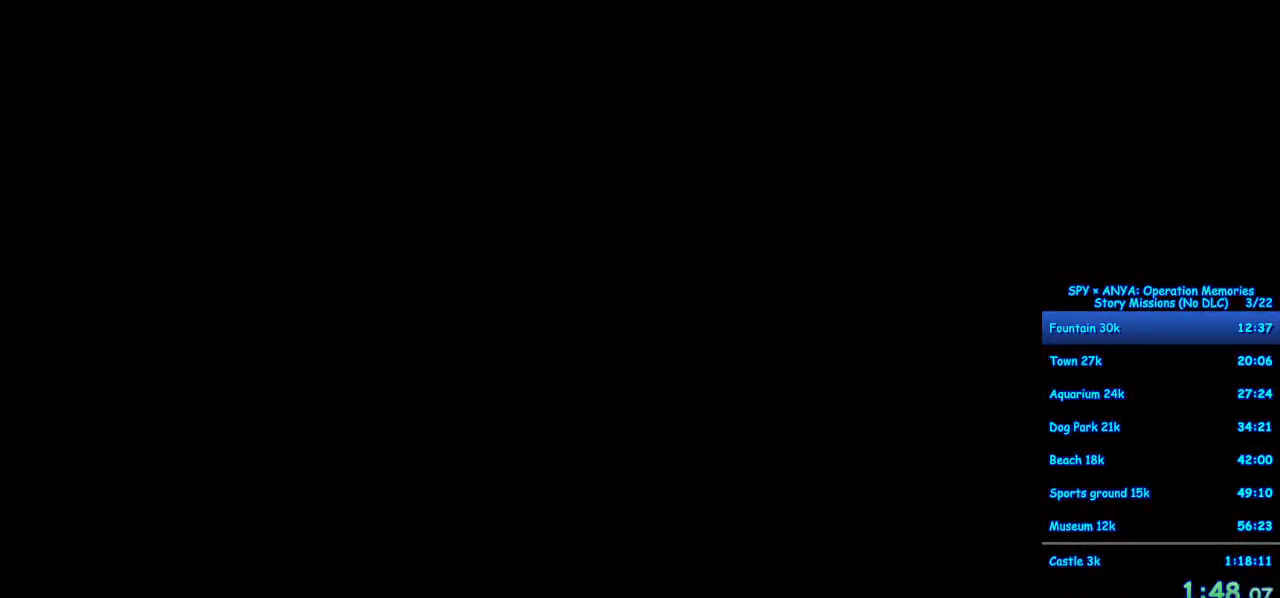
{"dt_ms": 500, "buttons": ["B"], "left_stick": "center", "right_stick": "center", "events": [[367, "B", "down"]]}
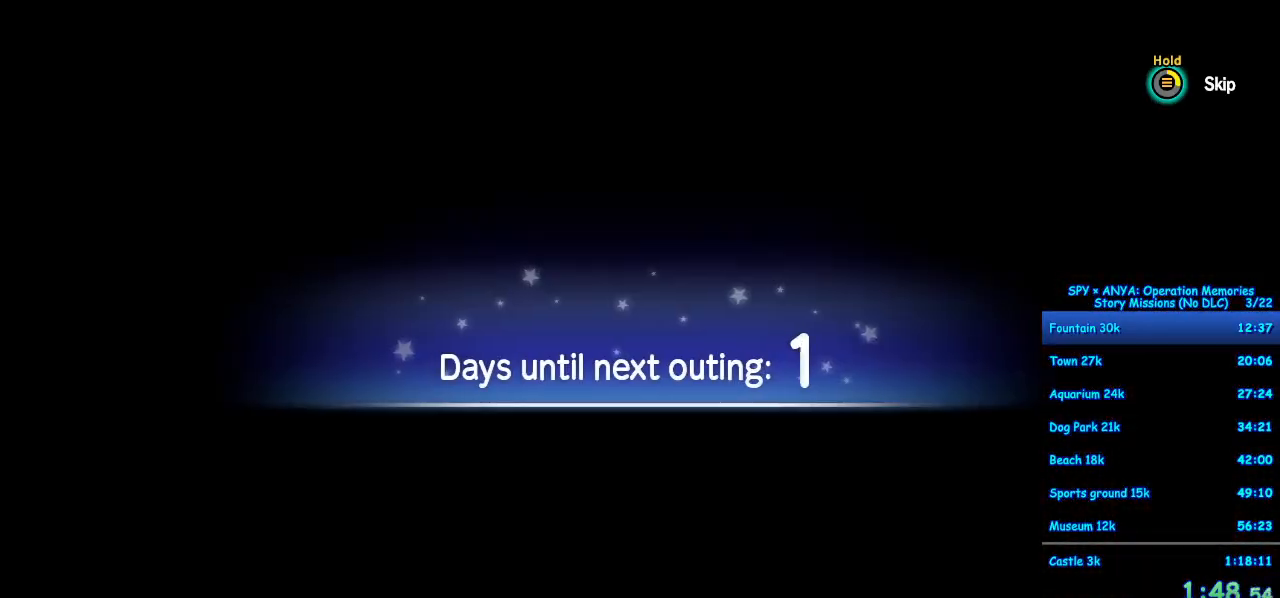
{"dt_ms": 500, "buttons": [], "left_stick": "center", "right_stick": "center", "events": [[467, "B", "up"]]}
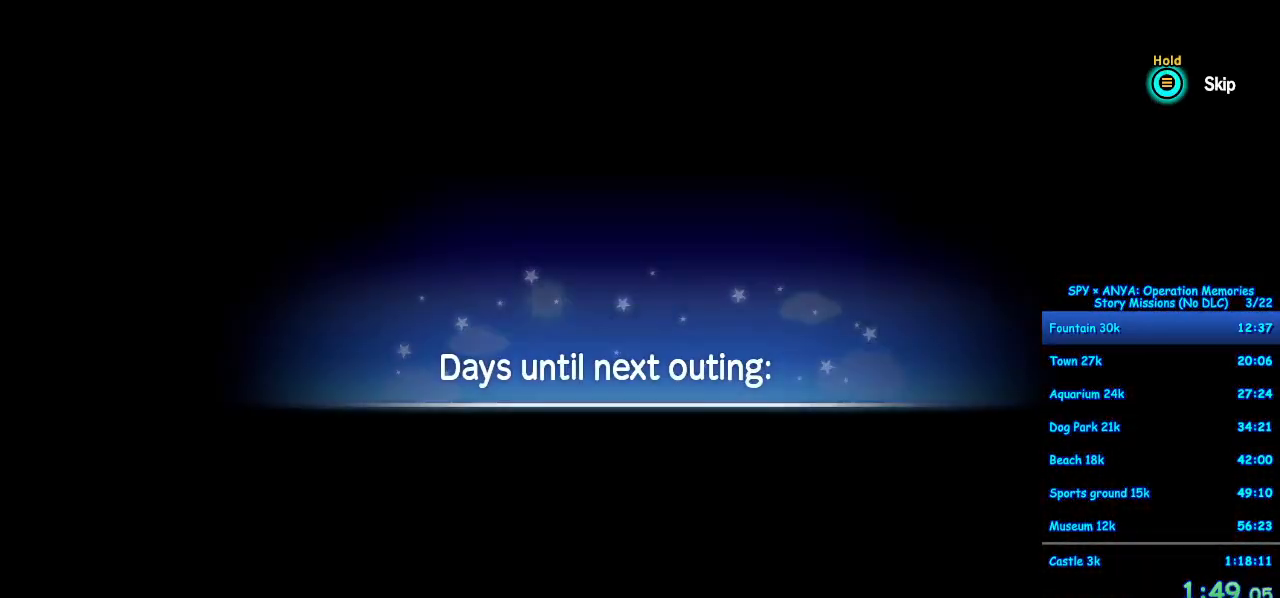
{"dt_ms": 500, "buttons": [], "left_stick": "center", "right_stick": "center", "events": []}
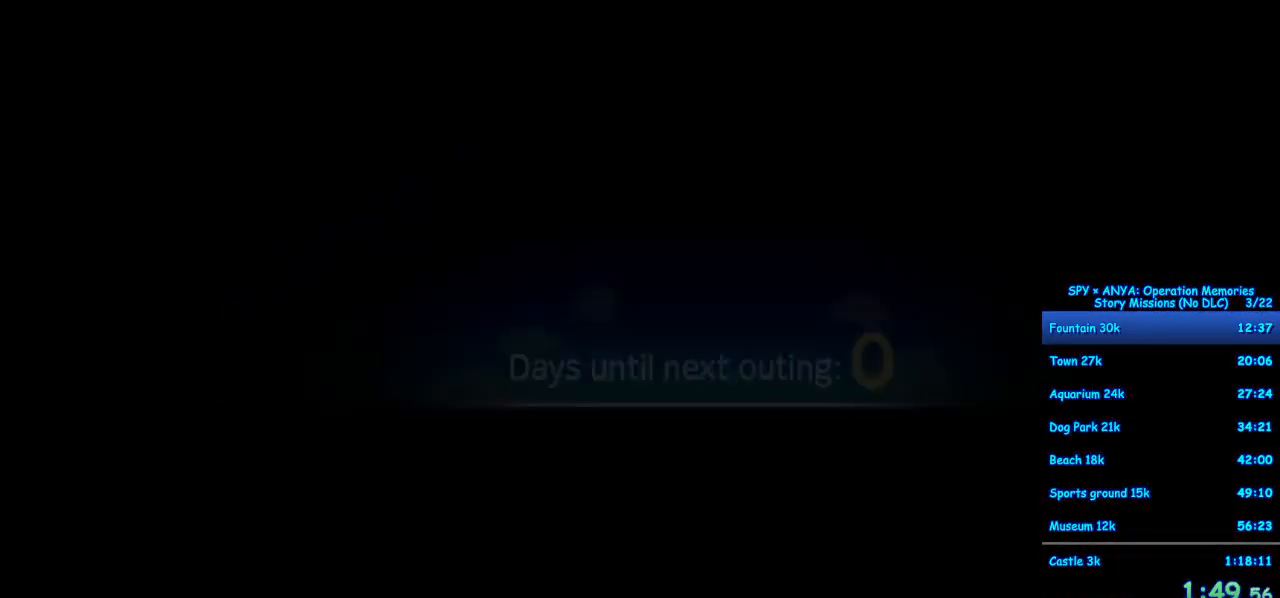
{"dt_ms": 500, "buttons": [], "left_stick": "center", "right_stick": "center", "events": []}
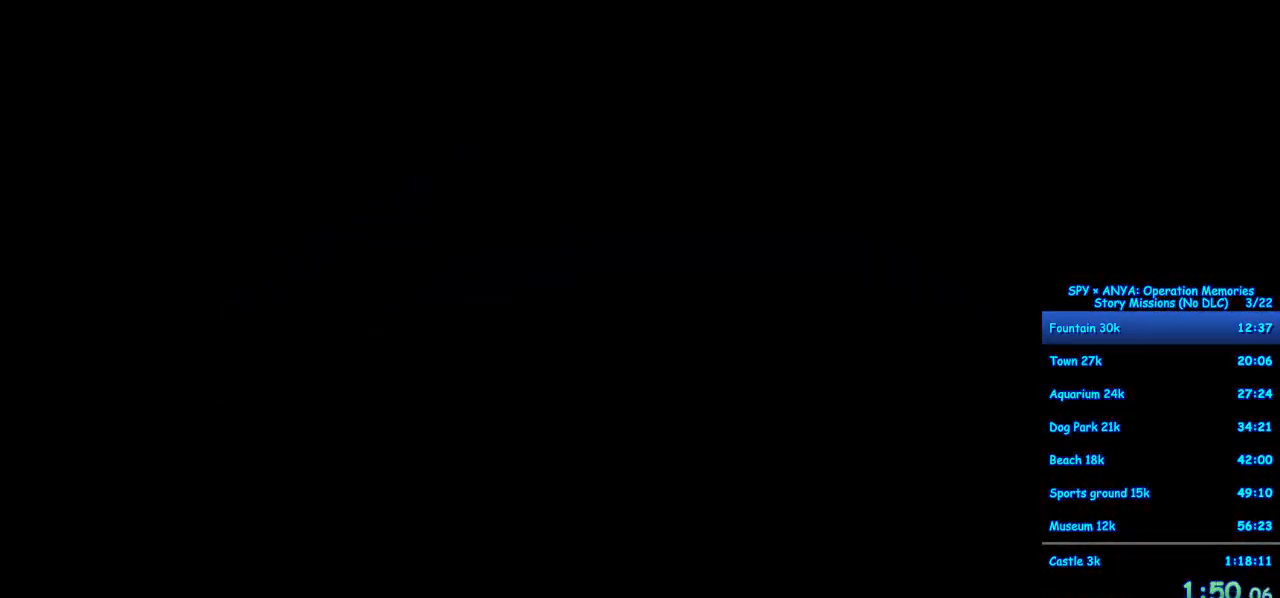
{"dt_ms": 500, "buttons": ["B"], "left_stick": "center", "right_stick": "center", "events": [[433, "B", "down"]]}
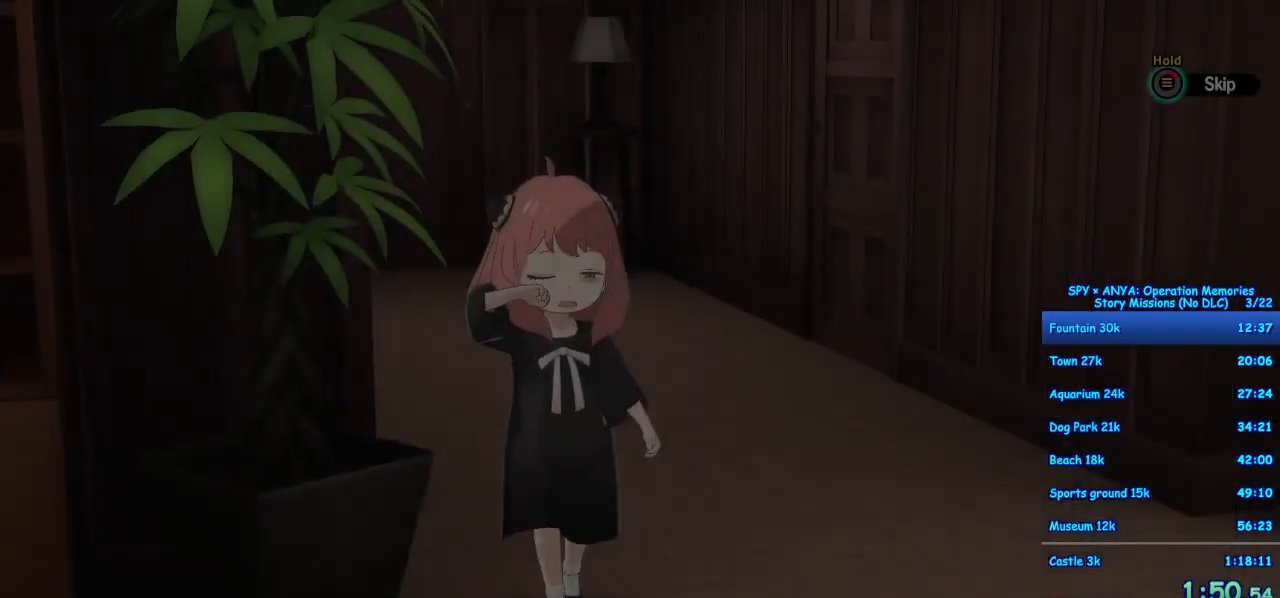
{"dt_ms": 500, "buttons": [], "left_stick": "center", "right_stick": "center", "events": [[500, "B", "up"]]}
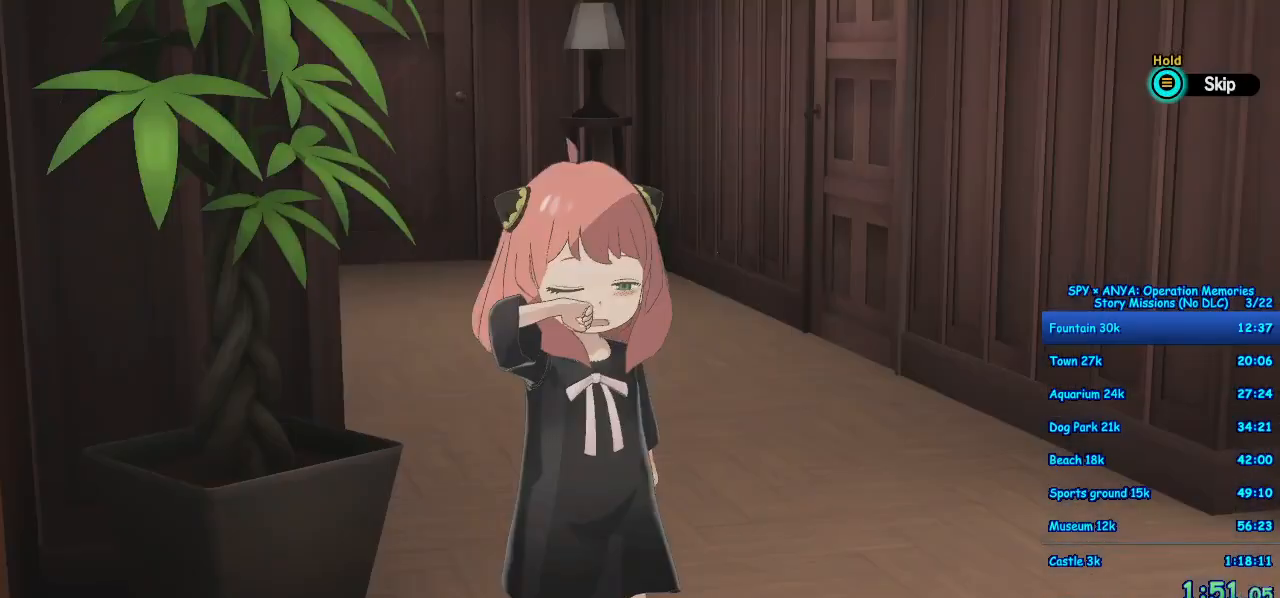
{"dt_ms": 500, "buttons": [], "left_stick": "center", "right_stick": "center", "events": []}
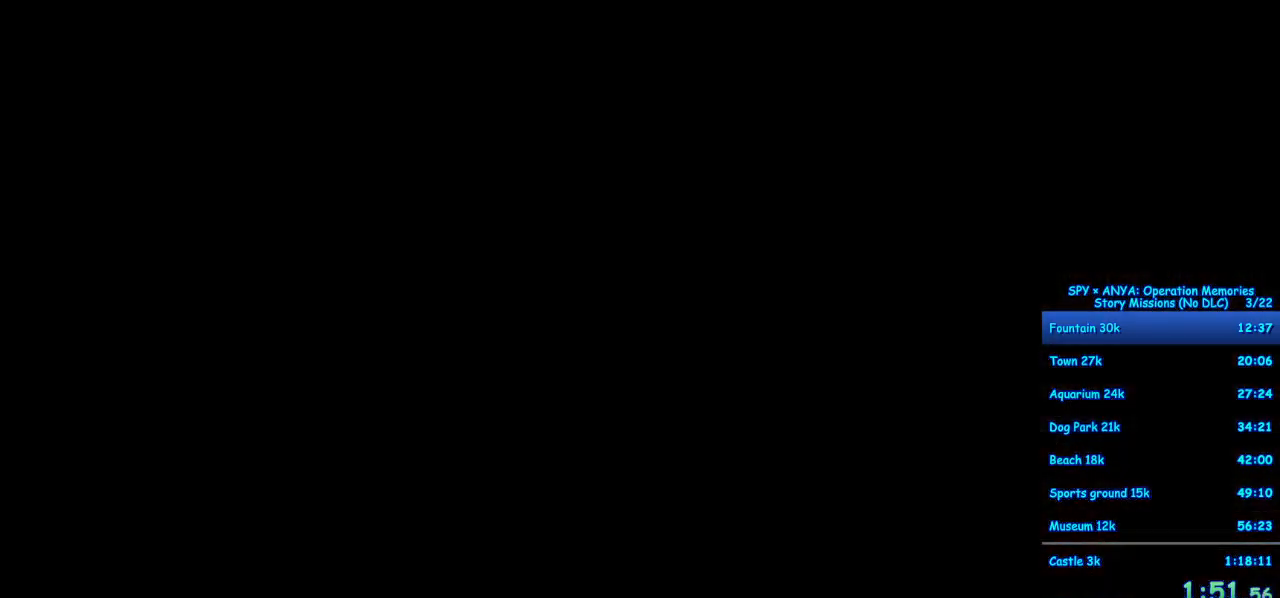
{"dt_ms": 500, "buttons": [], "left_stick": "center", "right_stick": "center", "events": []}
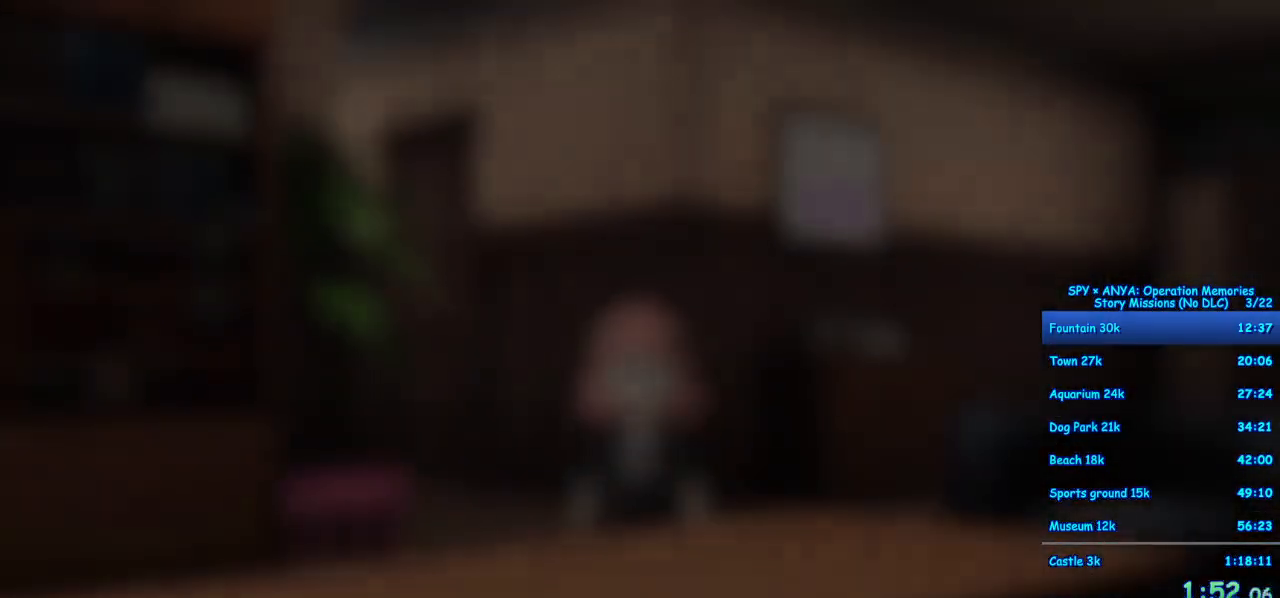
{"dt_ms": 500, "buttons": [], "left_stick": "center", "right_stick": "center", "events": []}
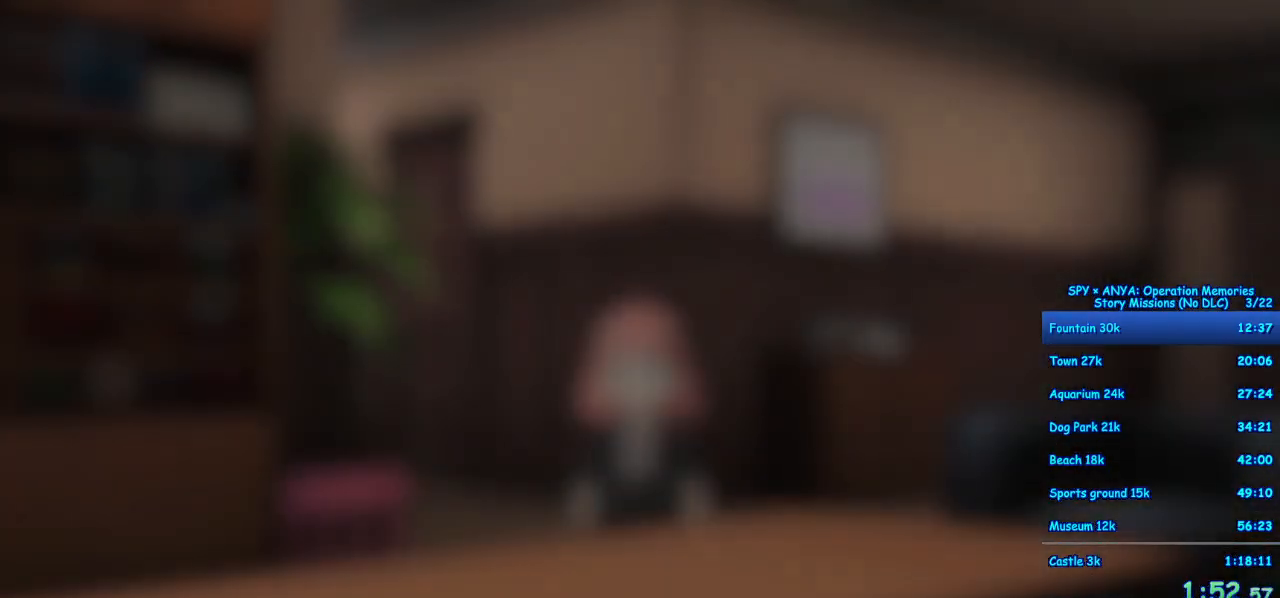
{"dt_ms": 500, "buttons": ["R1"], "left_stick": "center", "right_stick": "center"}
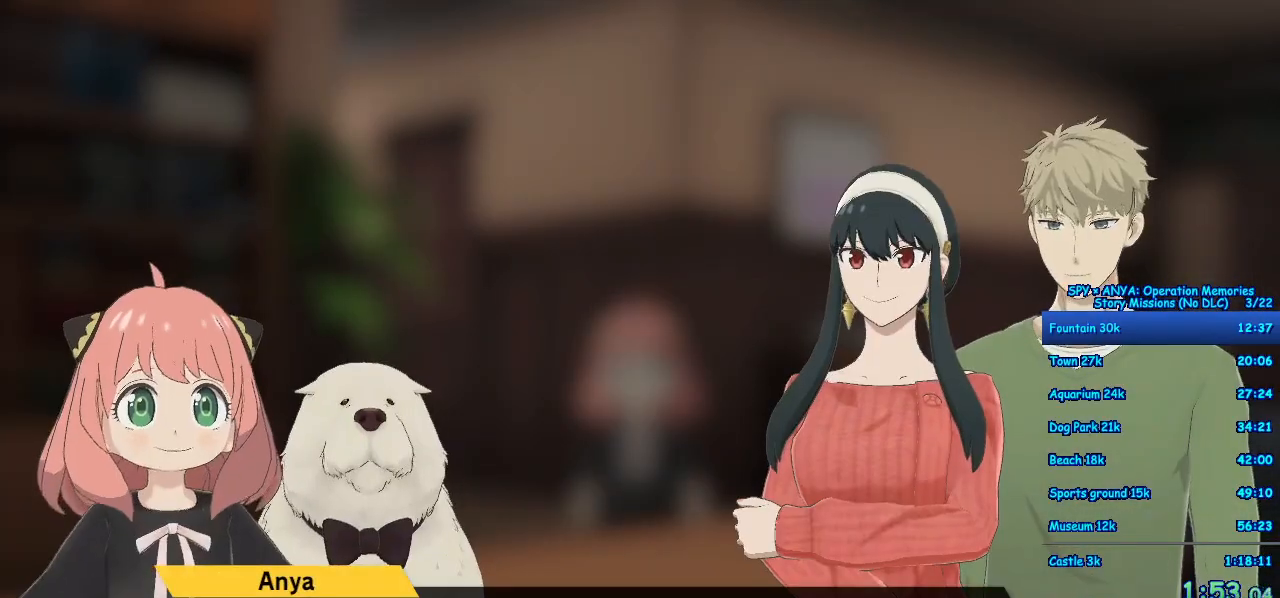
{"dt_ms": 1000, "buttons": ["R1"], "left_stick": "center", "right_stick": "center"}
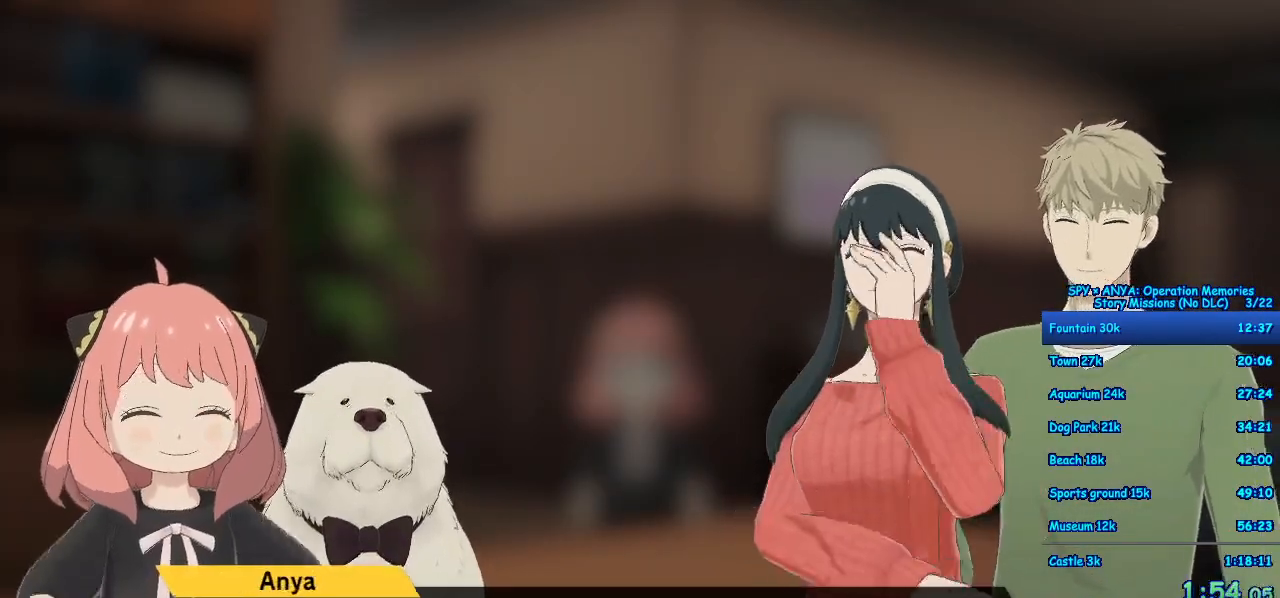
{"dt_ms": 500, "buttons": ["R1"], "left_stick": "center", "right_stick": "center", "events": []}
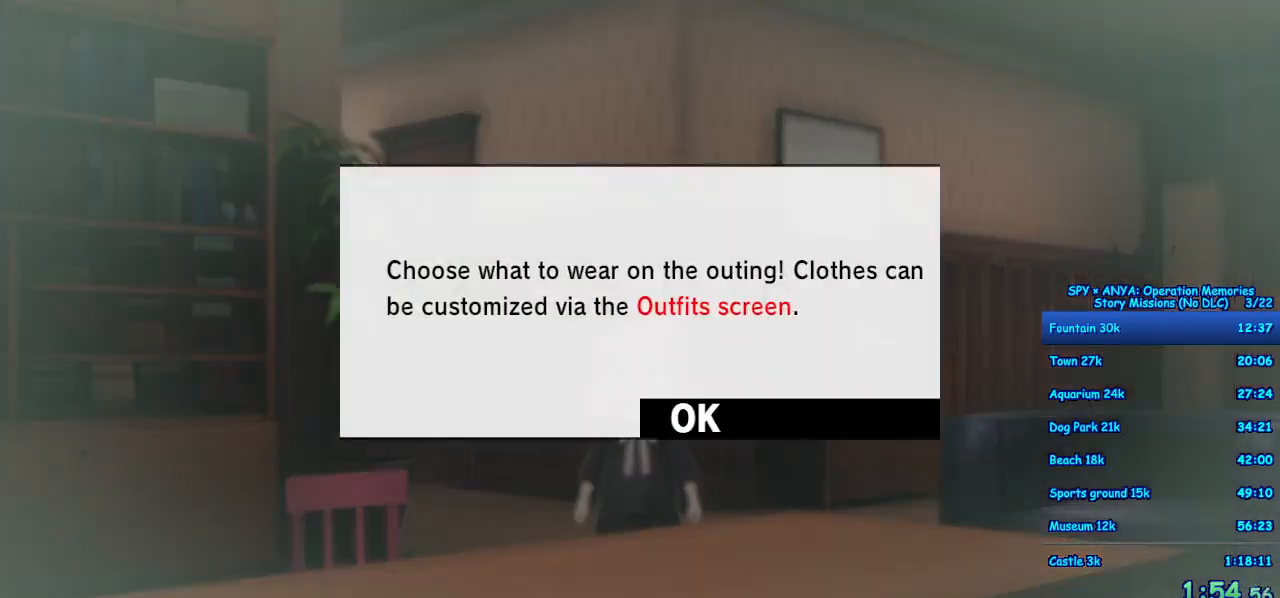
{"dt_ms": 500, "buttons": [], "left_stick": "center", "right_stick": "center", "events": [[100, "R1", "up"], [183, "B", "down"], [267, "B", "up"]]}
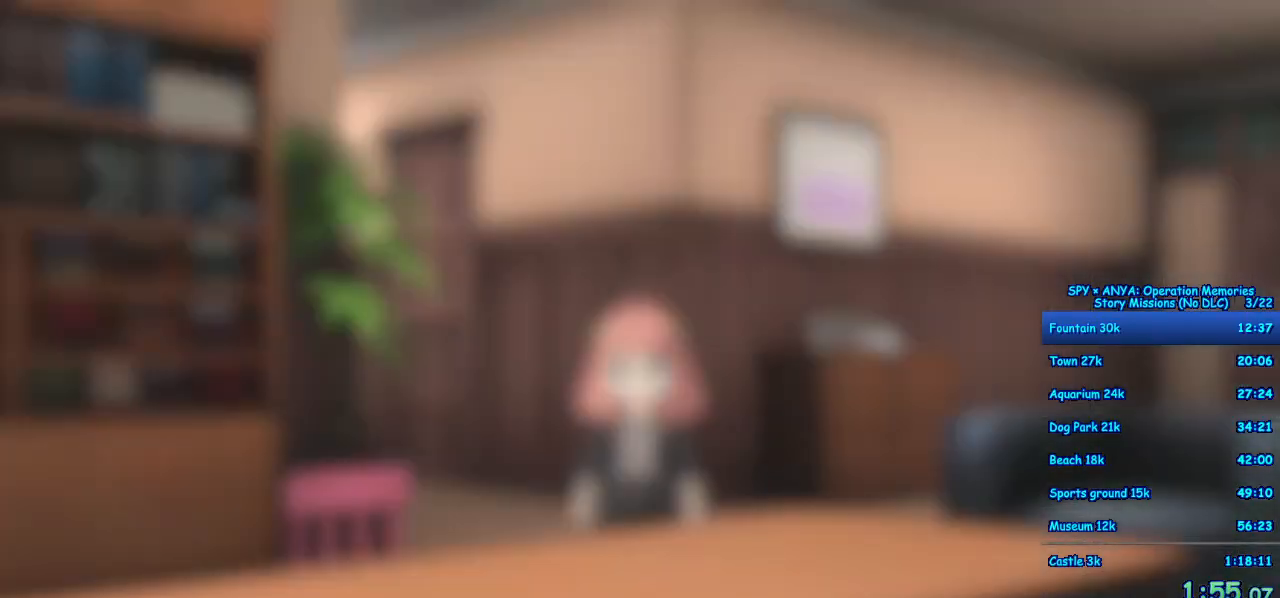
{"dt_ms": 500, "buttons": [], "left_stick": "center", "right_stick": "center", "events": []}
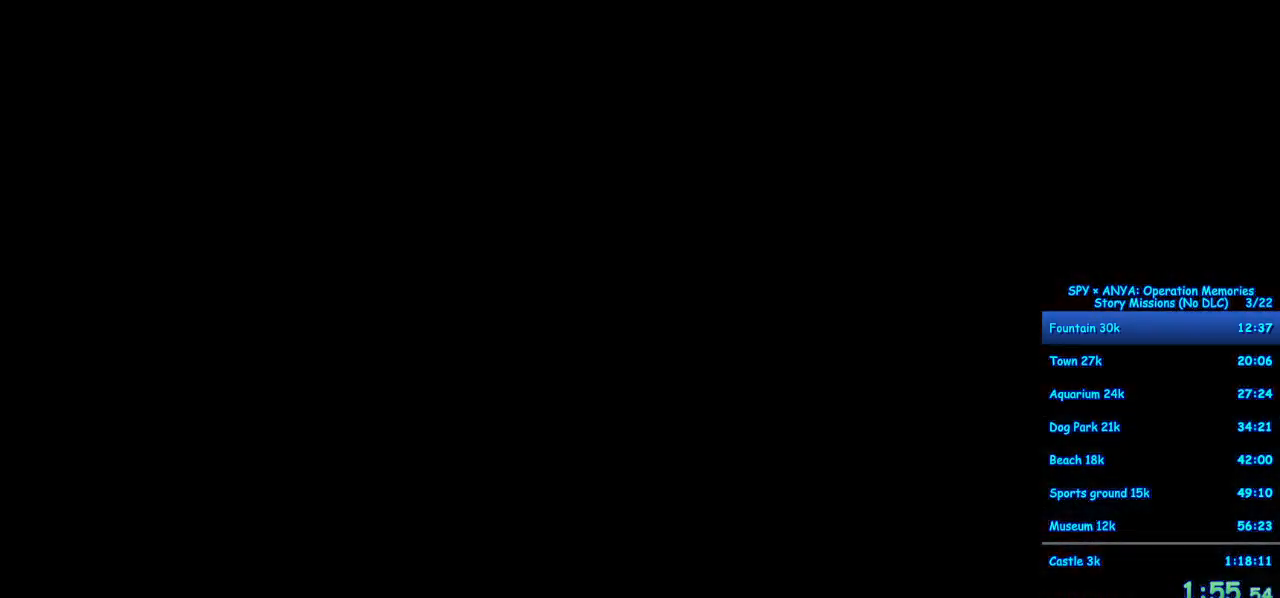
{"dt_ms": 500, "buttons": [], "left_stick": "center", "right_stick": "center", "events": []}
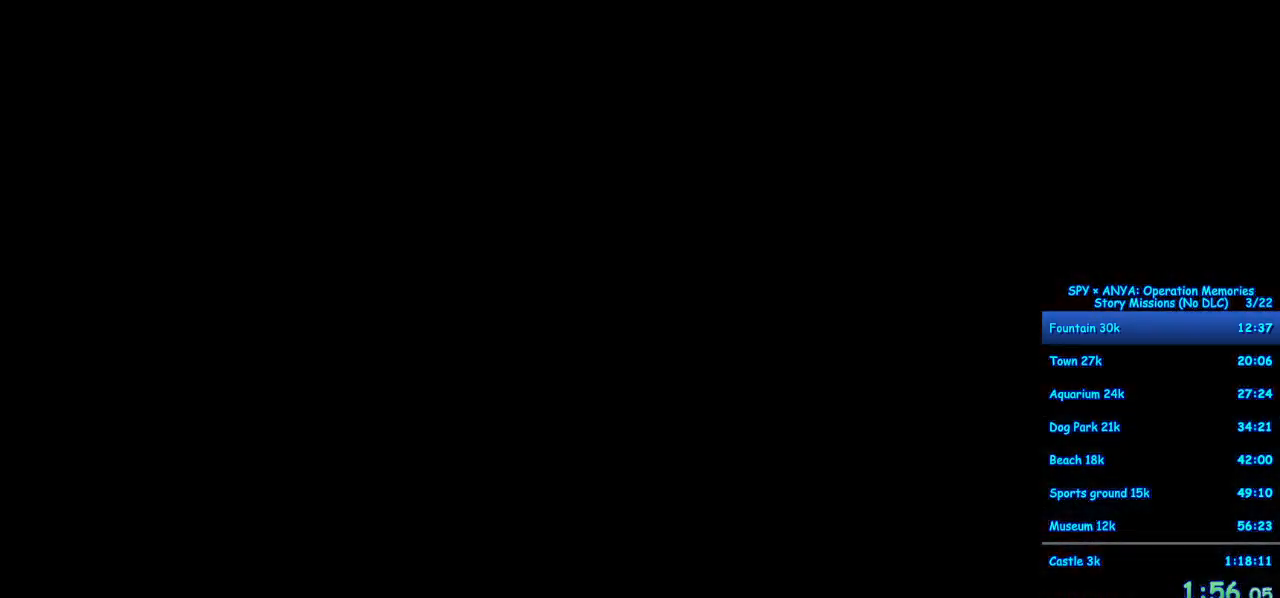
{"dt_ms": 500, "buttons": [], "left_stick": "center", "right_stick": "center", "events": [[33, "B", "down"], [100, "B", "up"], [217, "B", "down"], [283, "B", "up"], [367, "B", "down"], [417, "B", "up"]]}
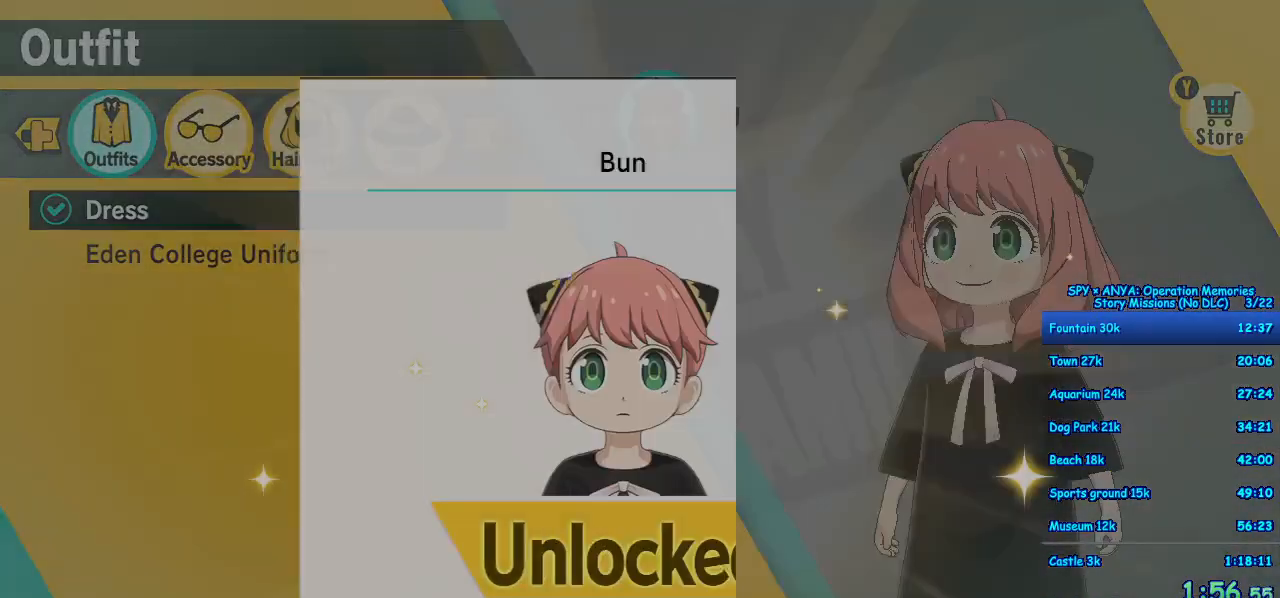
{"dt_ms": 500, "buttons": ["B"], "left_stick": "center", "right_stick": "center", "events": [[33, "B", "down"], [83, "B", "up"], [200, "B", "down"], [250, "B", "up"], [350, "B", "down"], [400, "B", "up"], [500, "B", "down"]]}
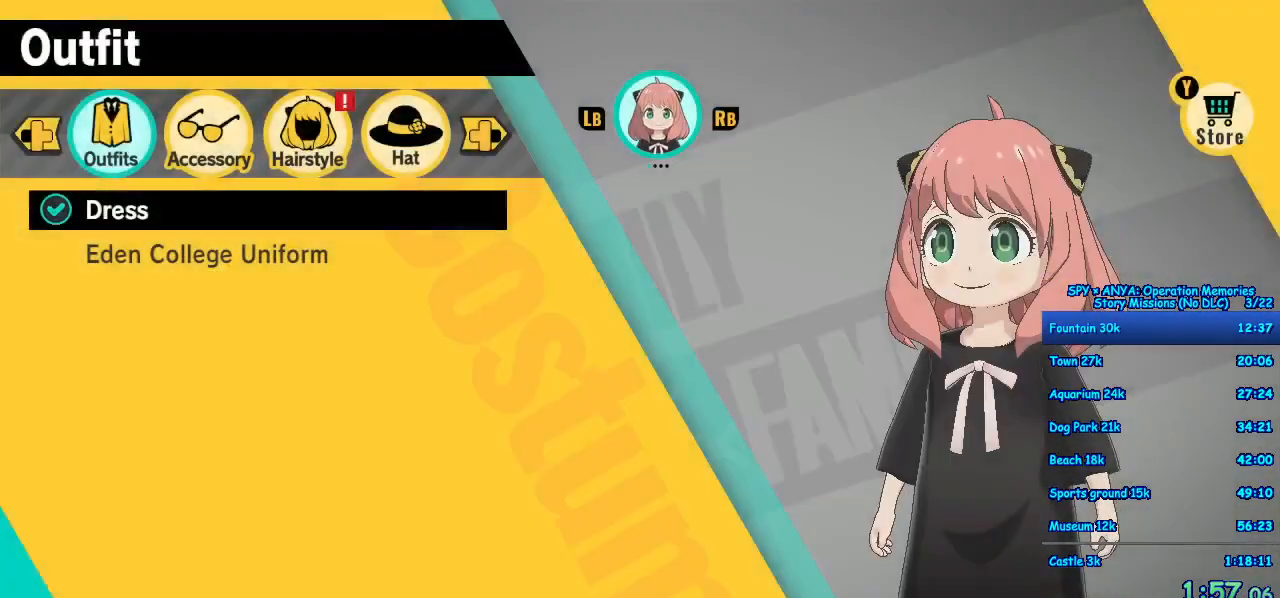
{"dt_ms": 500, "buttons": [], "left_stick": "center", "right_stick": "center", "events": [[50, "B", "up"], [133, "B", "down"], [217, "B", "up"], [350, "A", "down"], [433, "A", "up"]]}
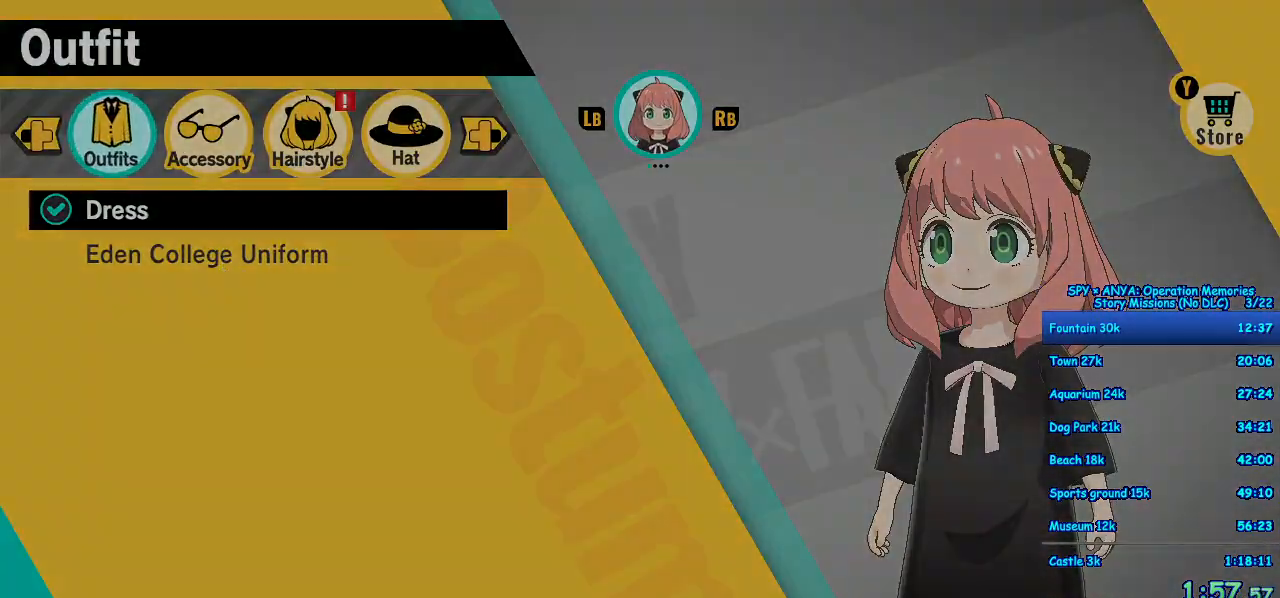
{"dt_ms": 500, "buttons": [], "left_stick": "center", "right_stick": "center", "events": [[17, "A", "down"], [83, "A", "up"]]}
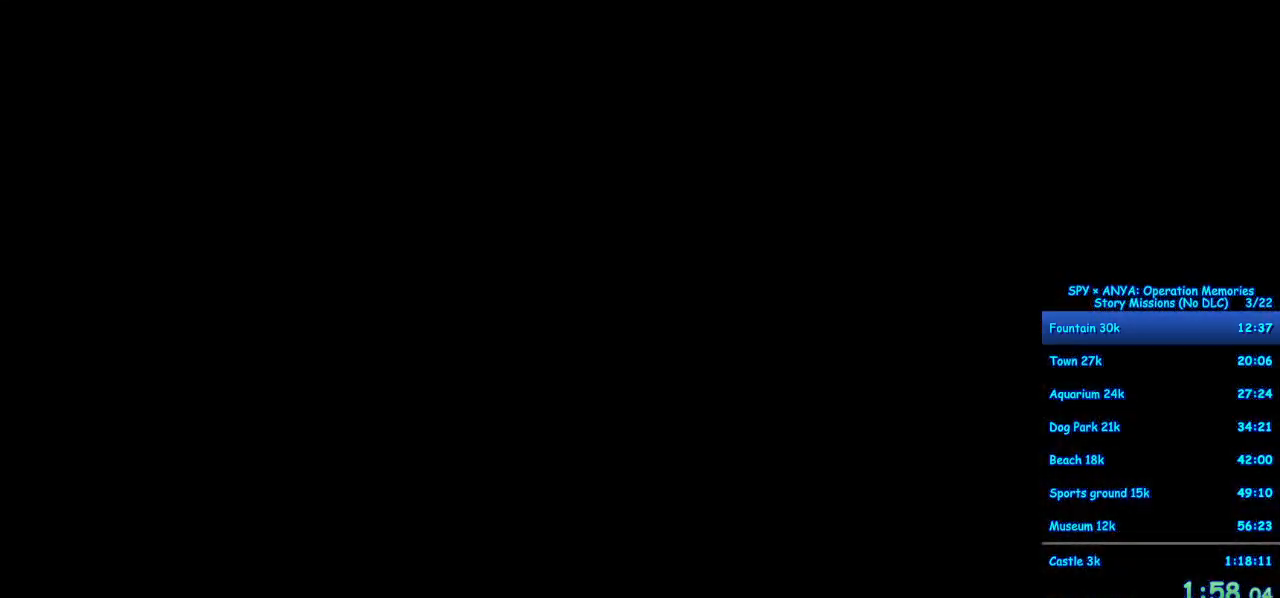
{"dt_ms": 500, "buttons": [], "left_stick": "center", "right_stick": "center", "events": []}
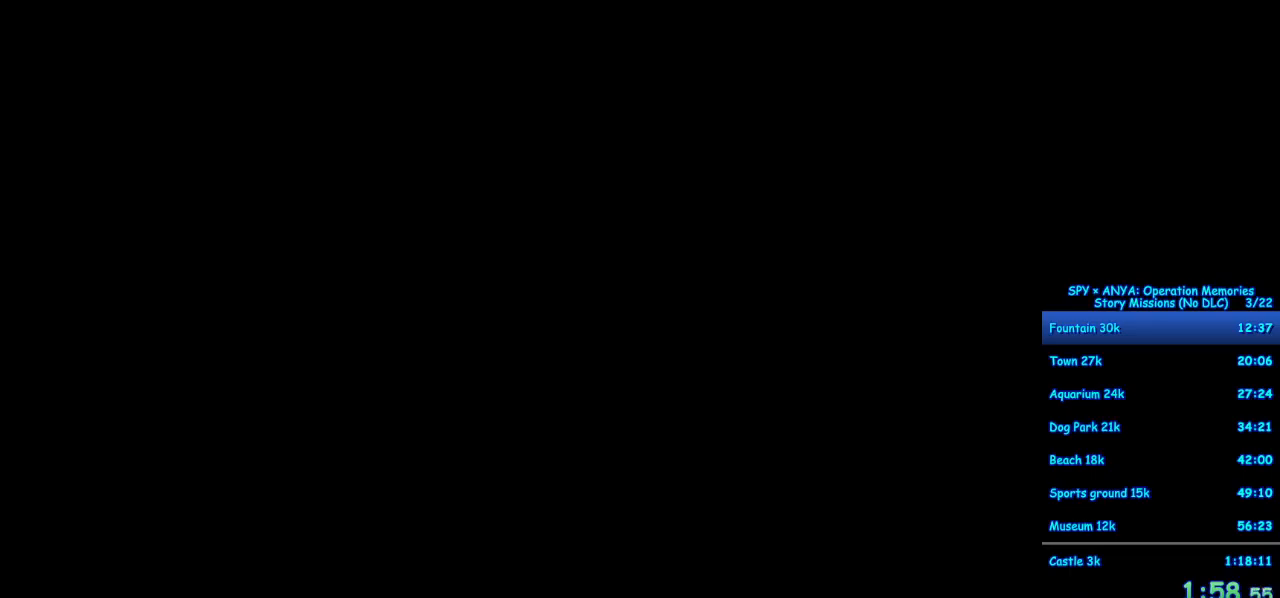
{"dt_ms": 500, "buttons": [], "left_stick": "center", "right_stick": "center", "events": []}